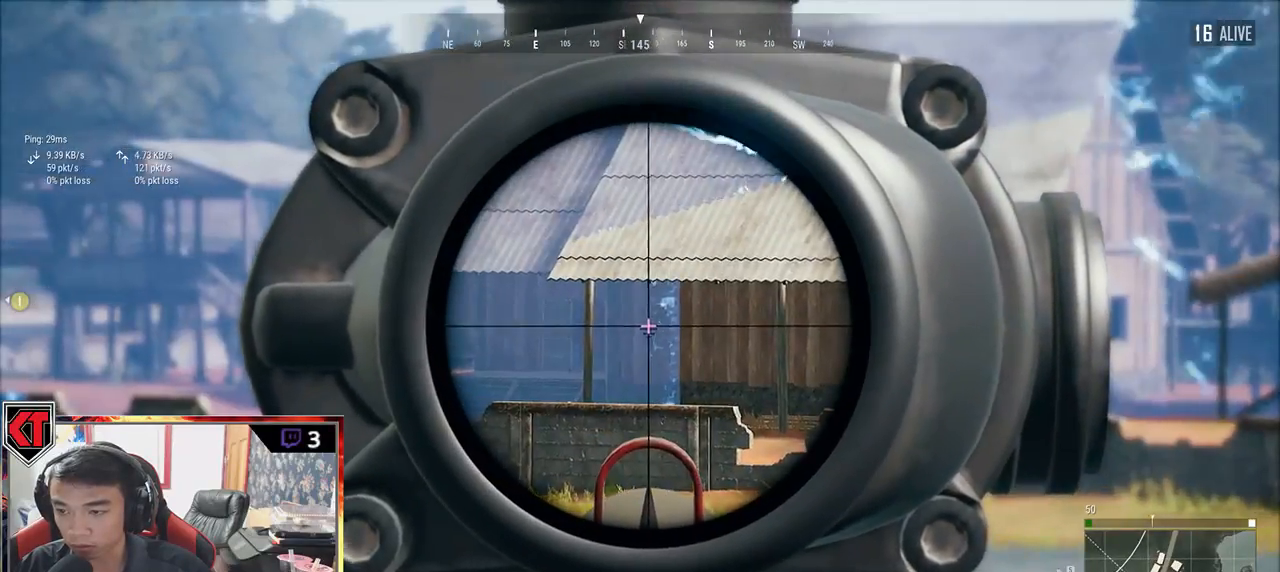
Gameplay with keyboard and mouse; each line is a JSON object with the keys and mouse buttons held at the frame after it. "events" lists presses ("down") and releases ("up") of "a", "c", "ctrl", "d", "e", "f", "q", "r", "s", "shift", "space", "tab", "v", "w", "x", "z", "mouse_left", "mouse_wheel" and "mouse_right" between this image and that frame as [ms after this image, input, new state], when the widget could be followed in between. "mouse_left", "mouse_wheel", "mouse_right" = the "left", "wheel", "right" buttons of the "mouse" list. No other keys are recorded. "wheel" means that the mouse wheel is clicked or scrolled. Mouse movement is not recorded.
{"keys": ["a"], "mouse": [], "events": []}
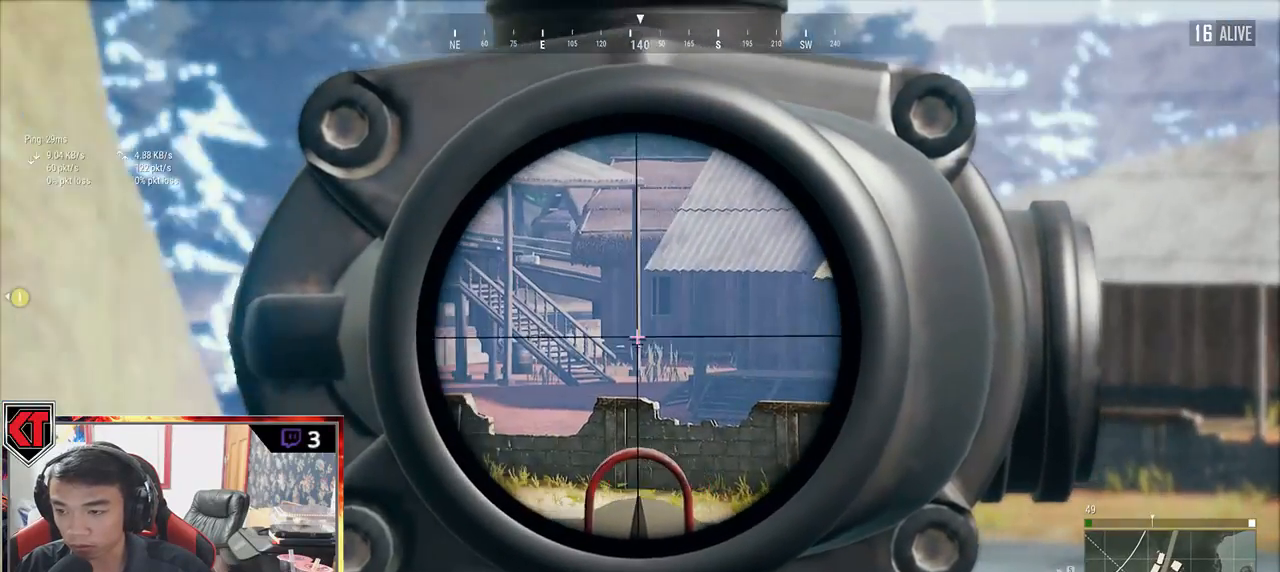
{"keys": ["a", "s"], "mouse": [], "events": [[67, "mouse_right", "down"], [133, "s", "down"], [150, "mouse_right", "up"], [217, "r", "down"], [350, "r", "up"]]}
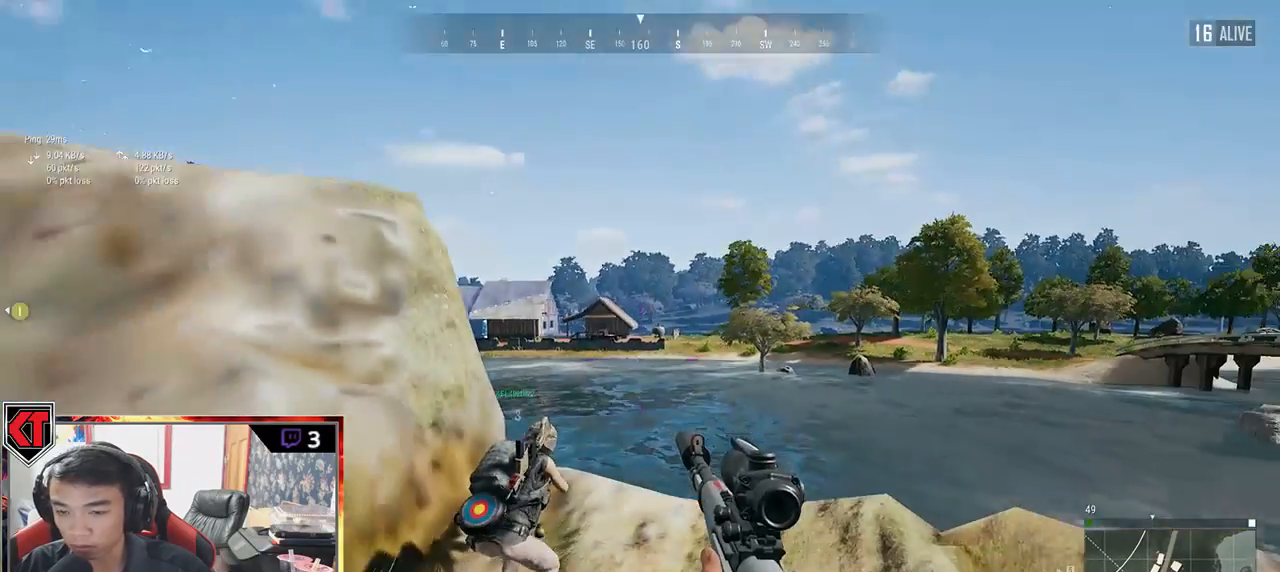
{"keys": ["d"], "mouse": [], "events": [[100, "a", "up"], [100, "d", "down"], [217, "s", "up"]]}
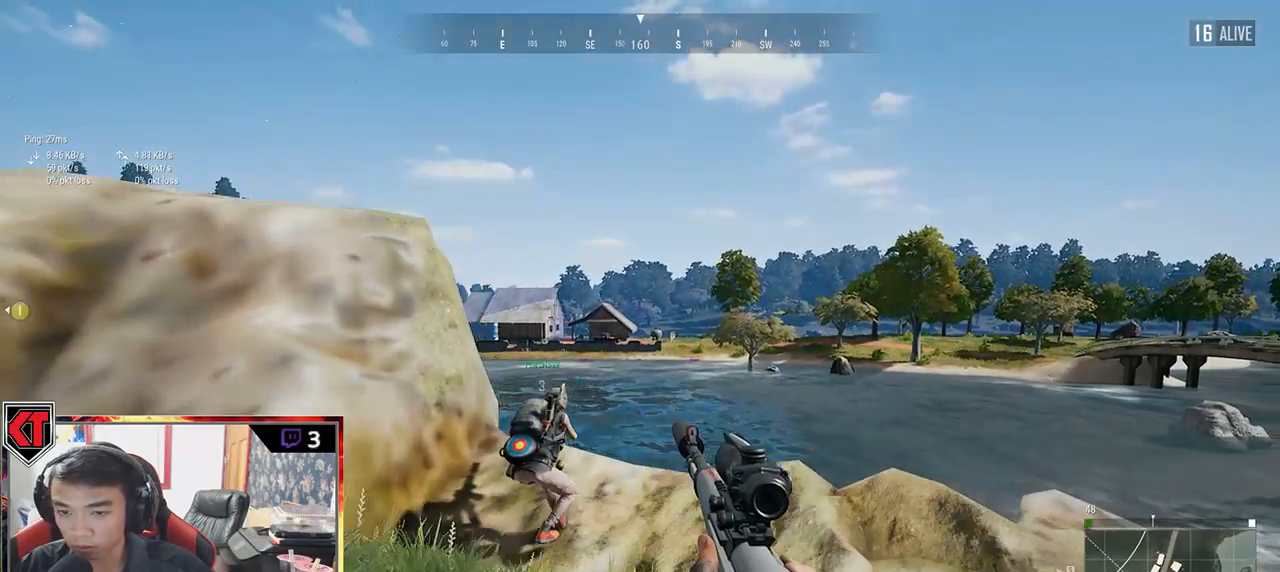
{"keys": ["d", "w"], "mouse": [], "events": [[50, "w", "down"]]}
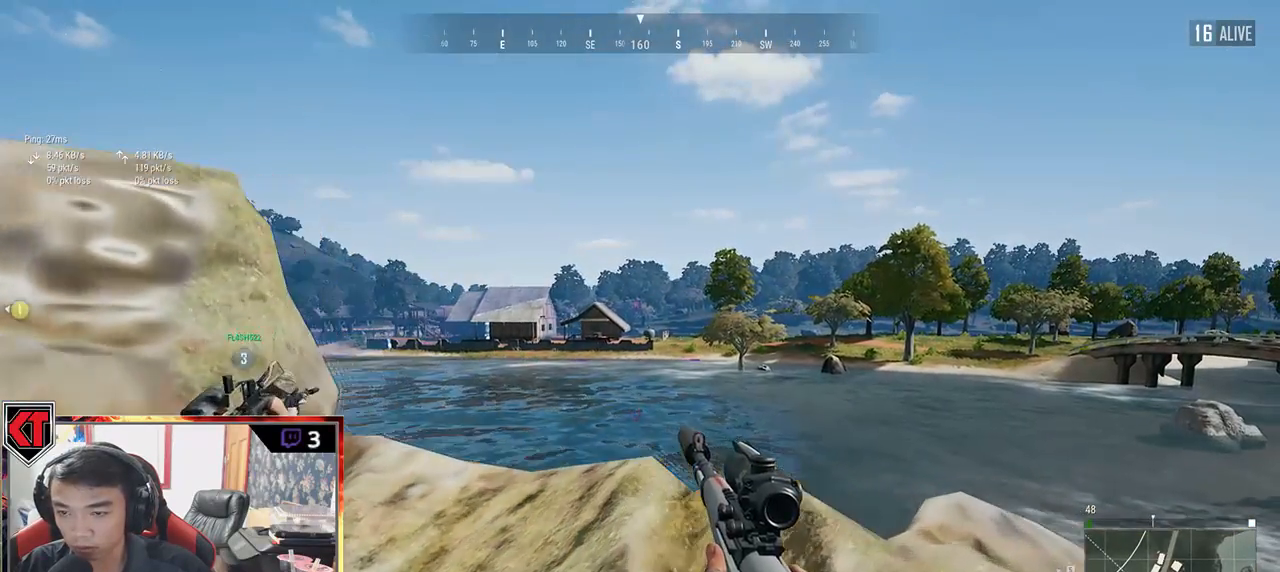
{"keys": ["d", "s"], "mouse": [], "events": [[217, "w", "up"], [467, "s", "down"]]}
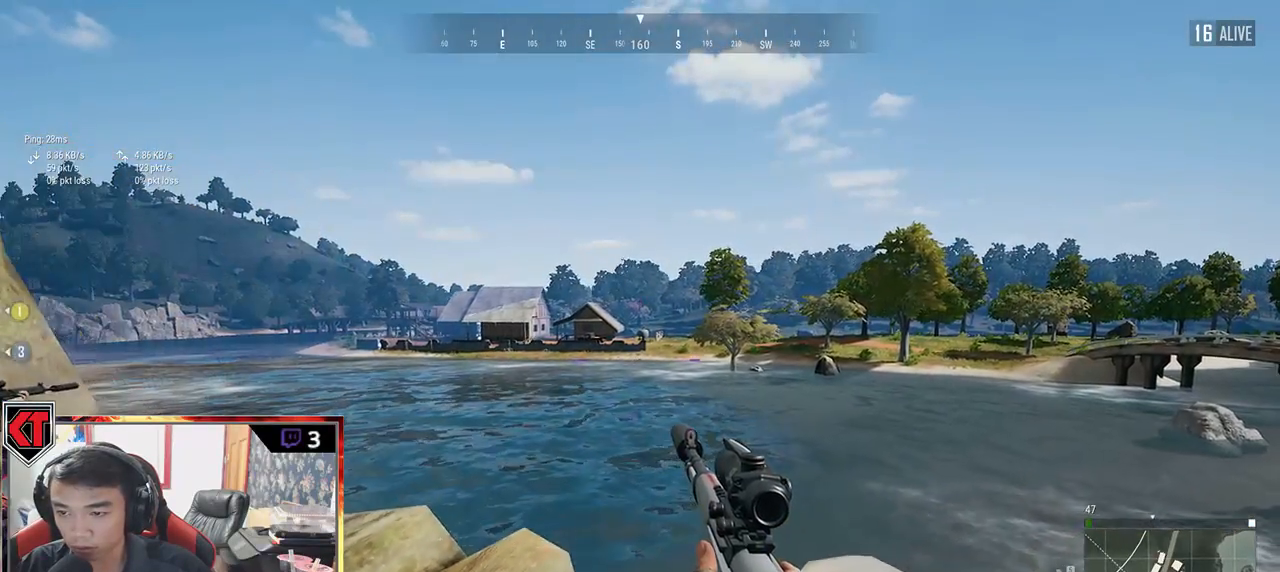
{"keys": ["a"], "mouse": ["right"], "events": [[150, "a", "down"], [283, "d", "up"], [433, "mouse_right", "down"], [500, "s", "up"]]}
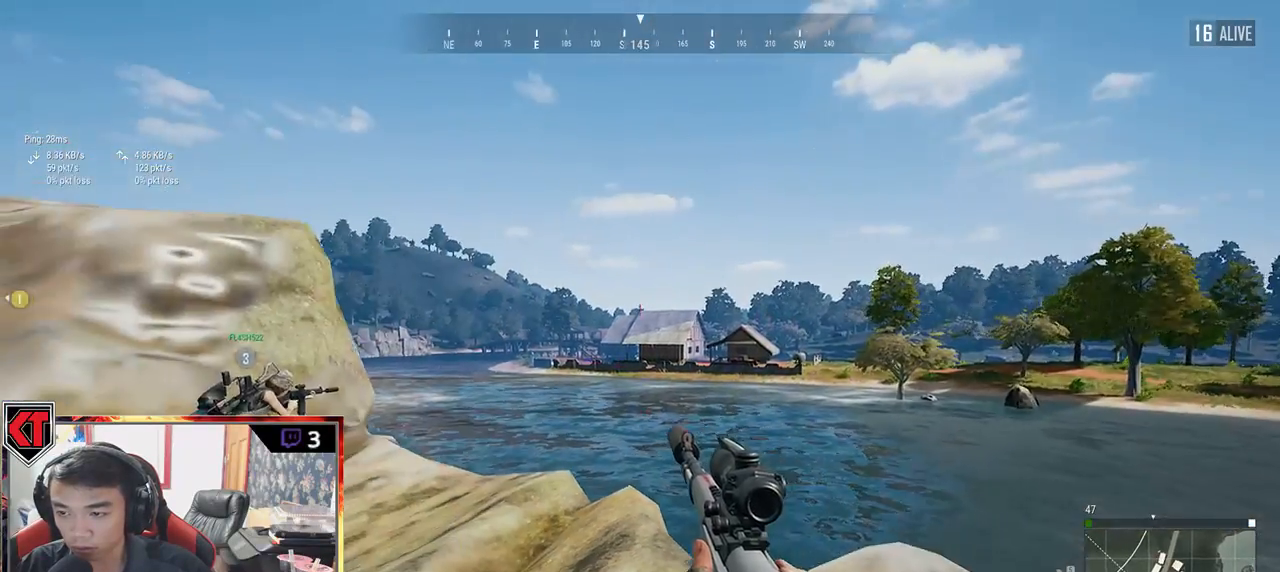
{"keys": ["a"], "mouse": [], "events": [[33, "mouse_right", "up"]]}
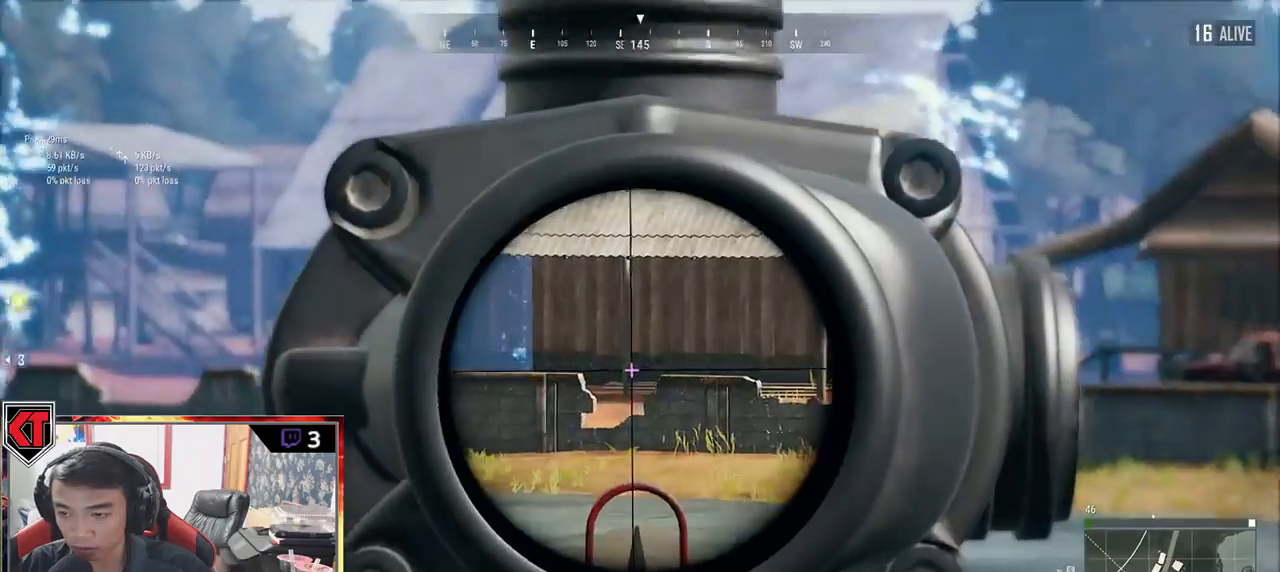
{"keys": ["a", "s"], "mouse": [], "events": [[300, "s", "down"]]}
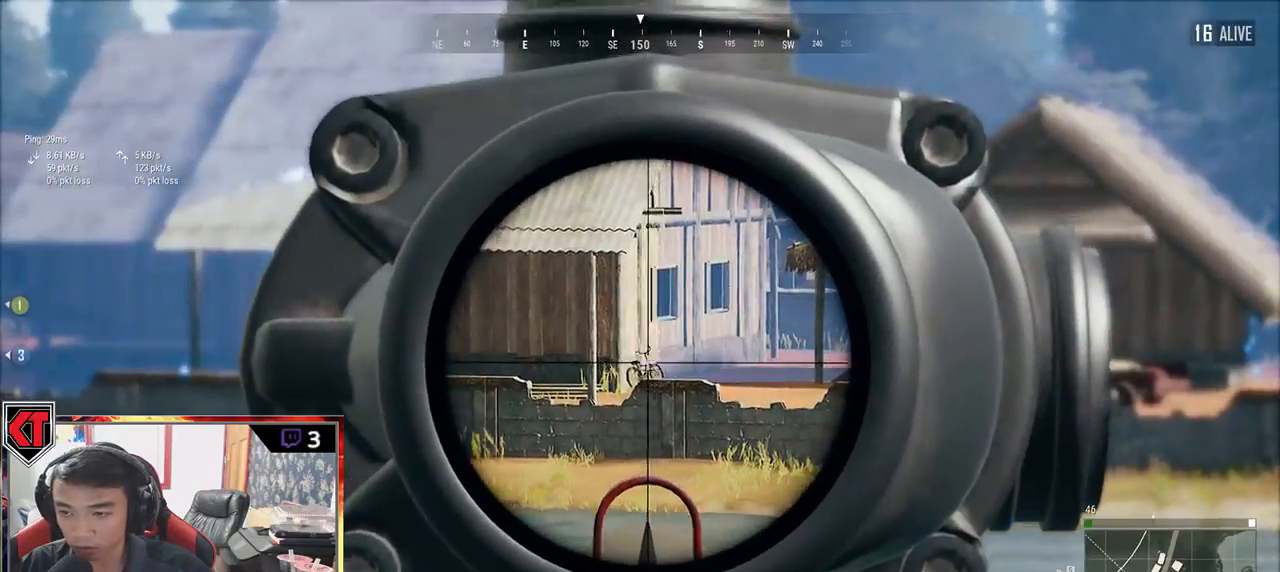
{"keys": ["a"], "mouse": [], "events": [[17, "mouse_right", "down"], [83, "mouse_right", "up"], [133, "s", "up"]]}
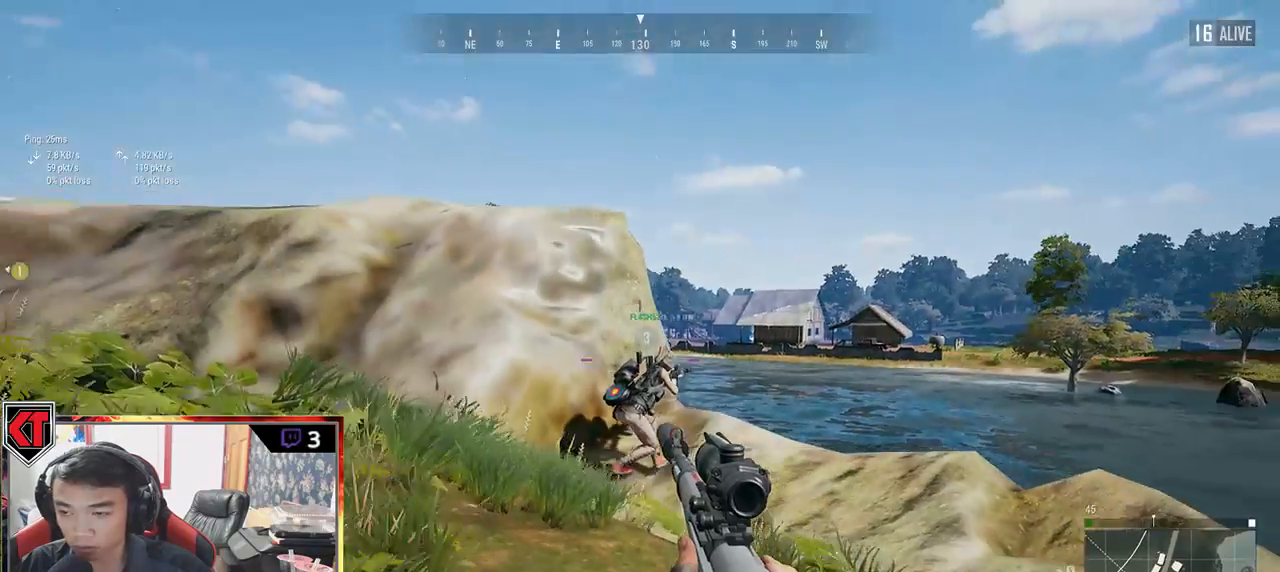
{"keys": ["a", "d", "s"], "mouse": [], "events": [[283, "s", "down"], [400, "d", "down"]]}
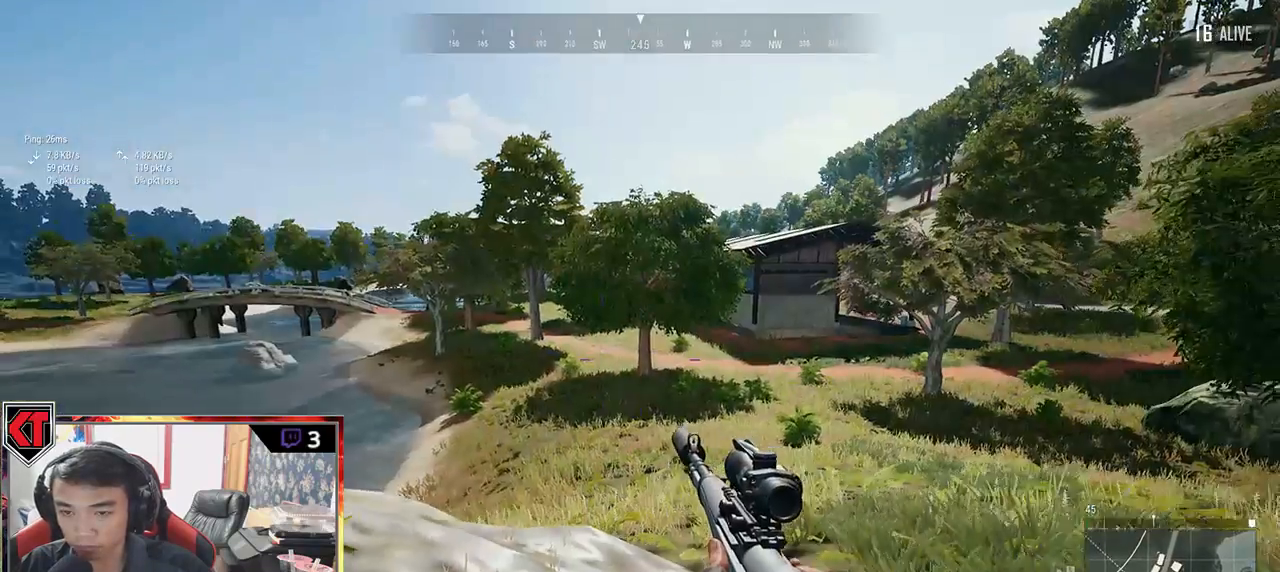
{"keys": ["d", "w"], "mouse": [], "events": [[83, "a", "up"], [233, "s", "up"], [433, "w", "down"]]}
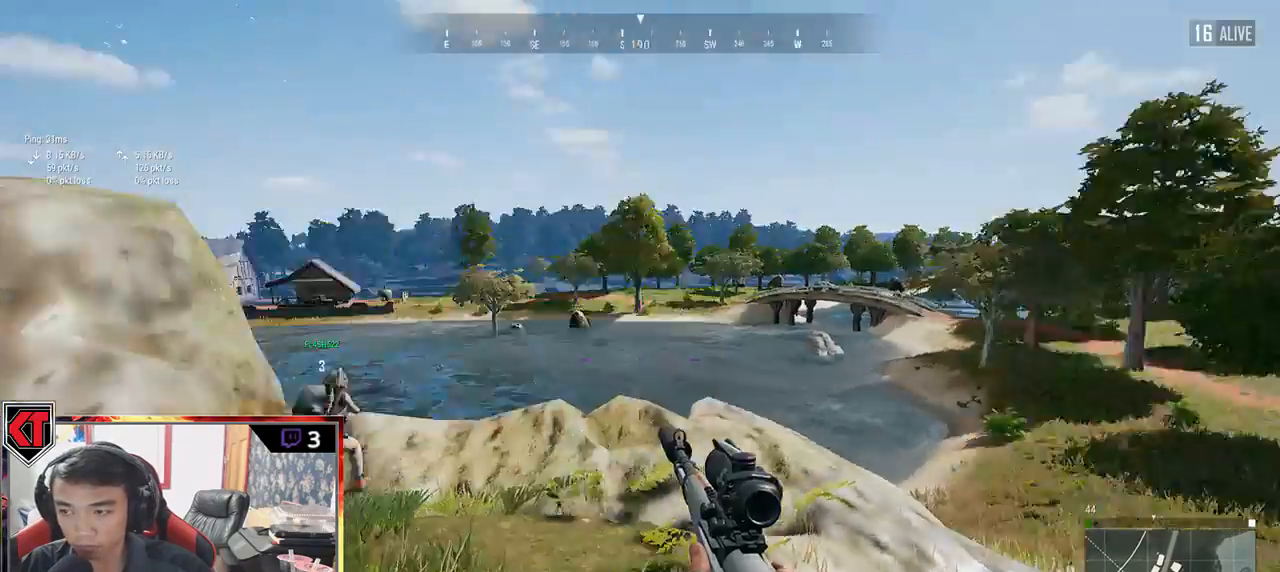
{"keys": ["d"], "mouse": ["right"], "events": [[433, "w", "up"], [500, "mouse_right", "down"]]}
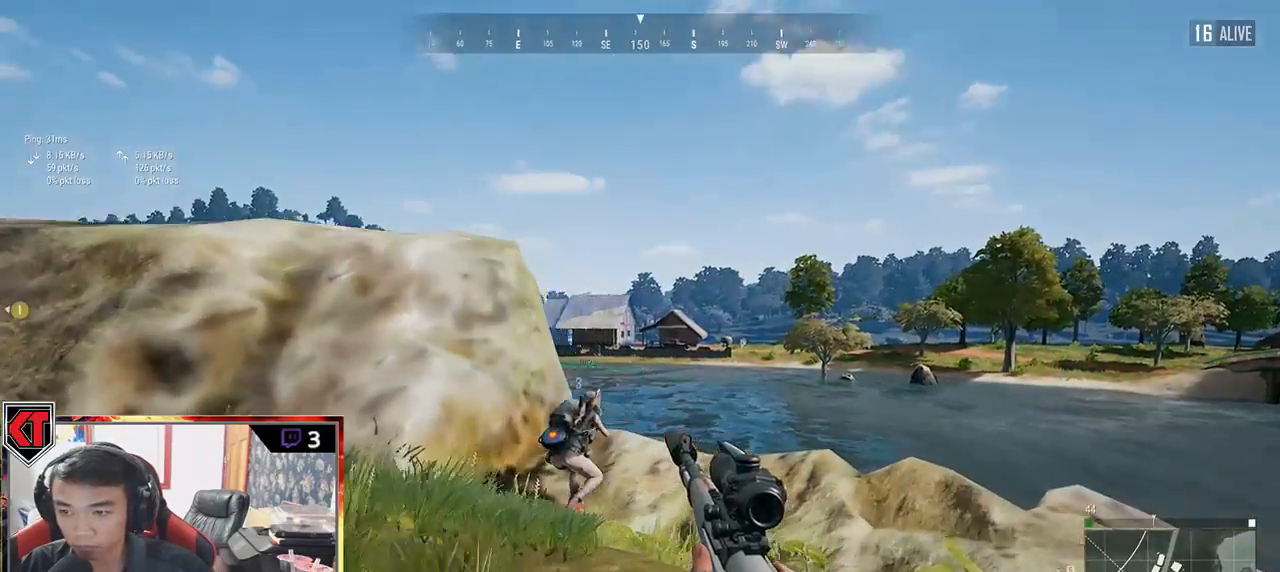
{"keys": ["a"], "mouse": [], "events": [[100, "a", "down"], [100, "d", "up"], [100, "mouse_right", "up"]]}
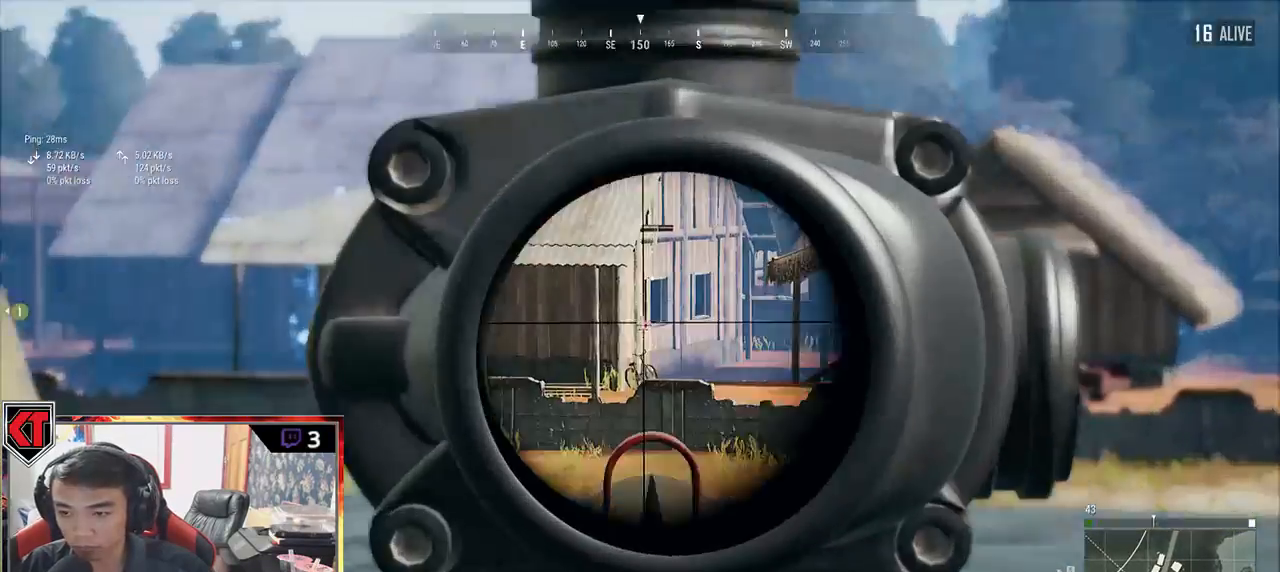
{"keys": ["a", "s"], "mouse": [], "events": [[417, "s", "down"]]}
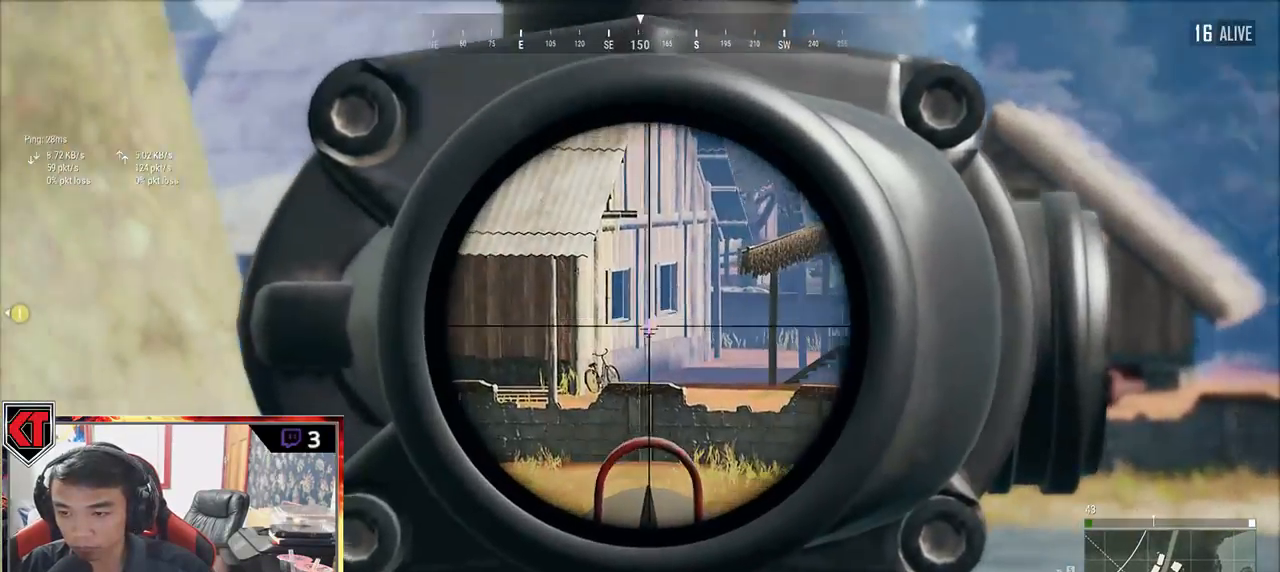
{"keys": ["d"], "mouse": [], "events": [[50, "d", "down"], [67, "a", "up"], [183, "s", "up"]]}
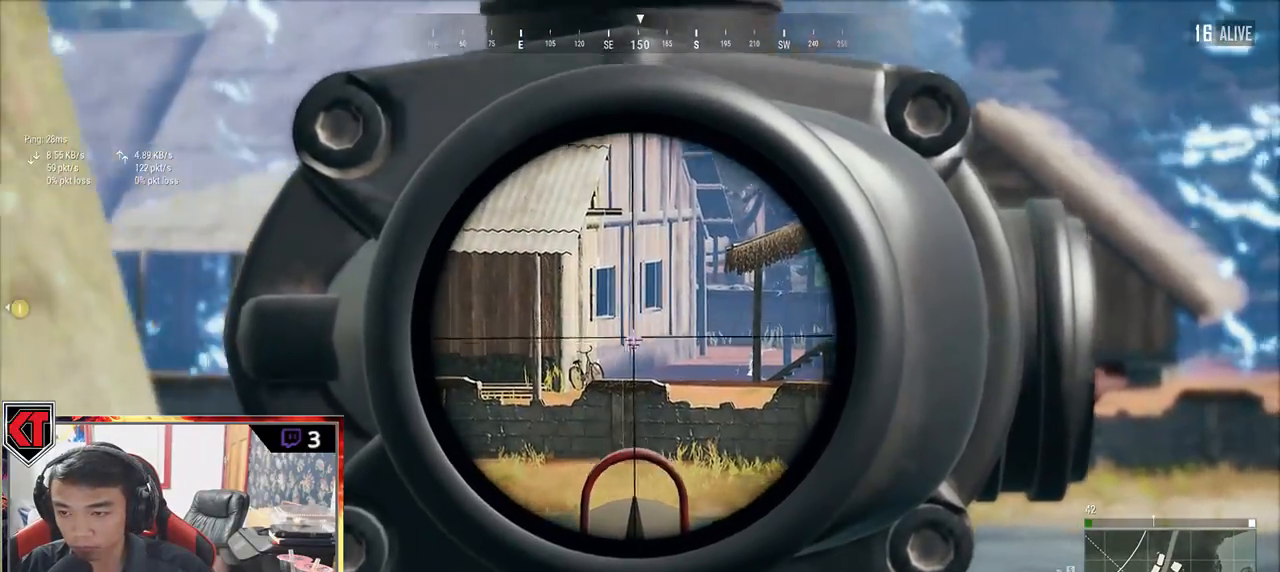
{"keys": ["d"], "mouse": [], "events": []}
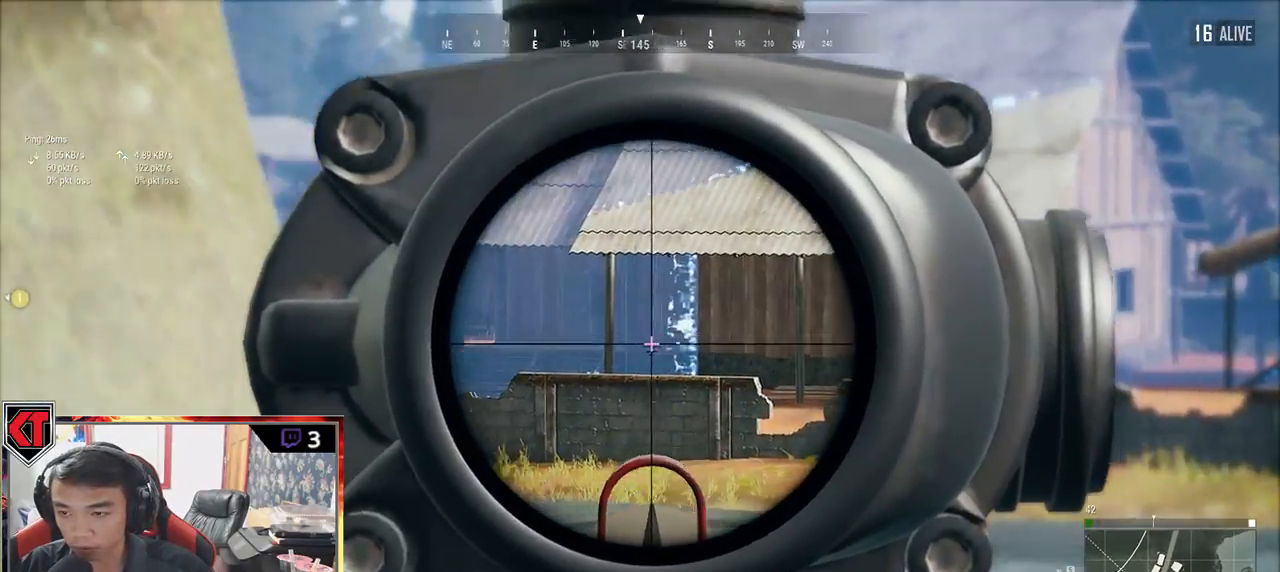
{"keys": ["d"], "mouse": [], "events": []}
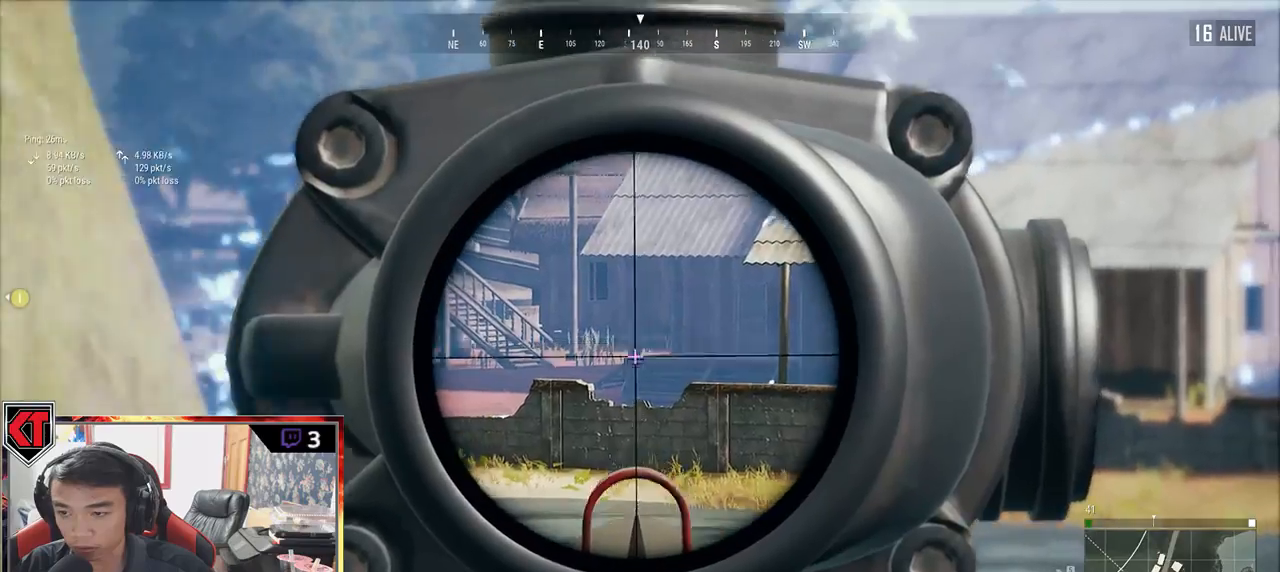
{"keys": ["a"], "mouse": ["right"], "events": [[50, "a", "down"], [100, "d", "up"], [483, "mouse_right", "down"]]}
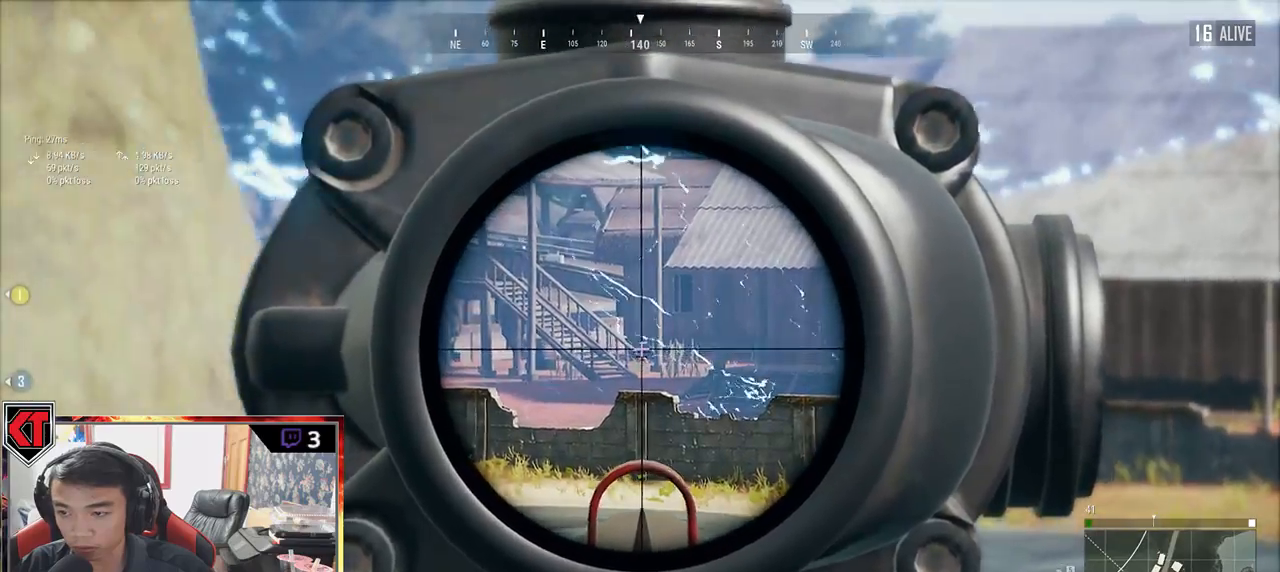
{"keys": ["a", "w"], "mouse": [], "events": [[83, "mouse_right", "up"], [500, "w", "down"]]}
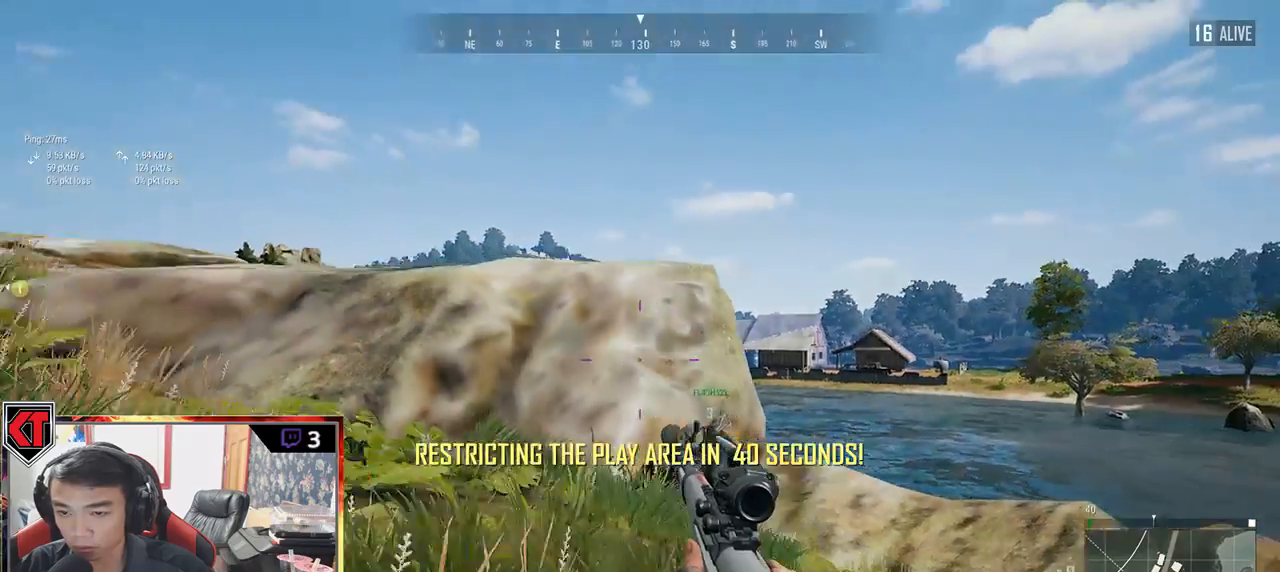
{"keys": ["shift", "w"], "mouse": [], "events": [[117, "a", "up"], [300, "shift", "down"]]}
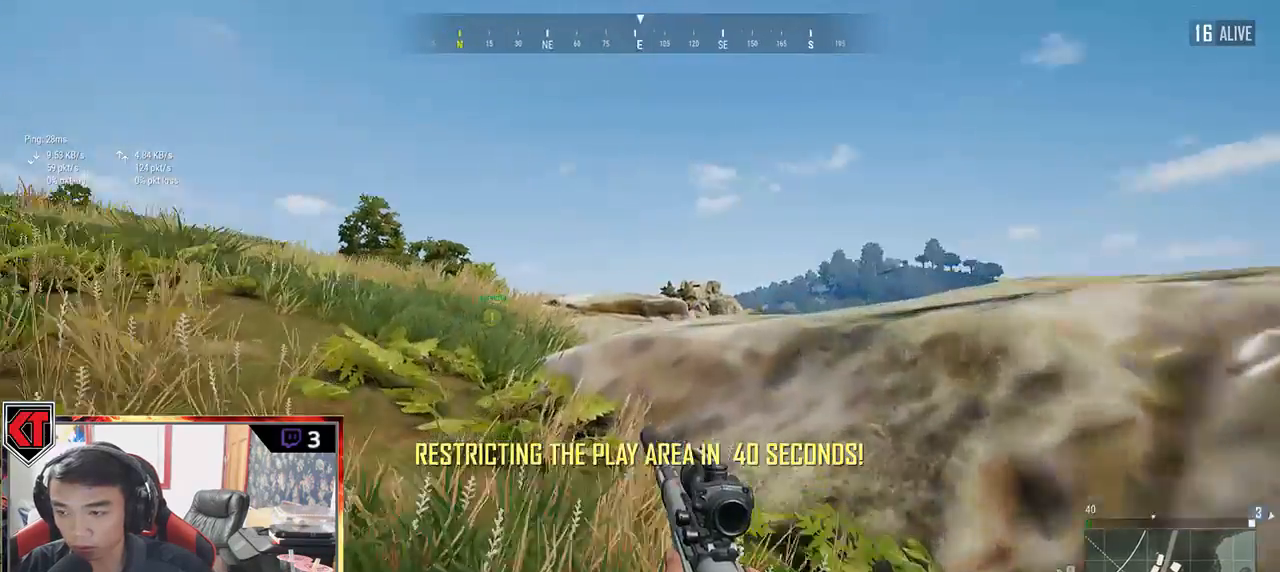
{"keys": ["w"], "mouse": [], "events": [[250, "space", "down"], [400, "shift", "up"], [417, "space", "up"]]}
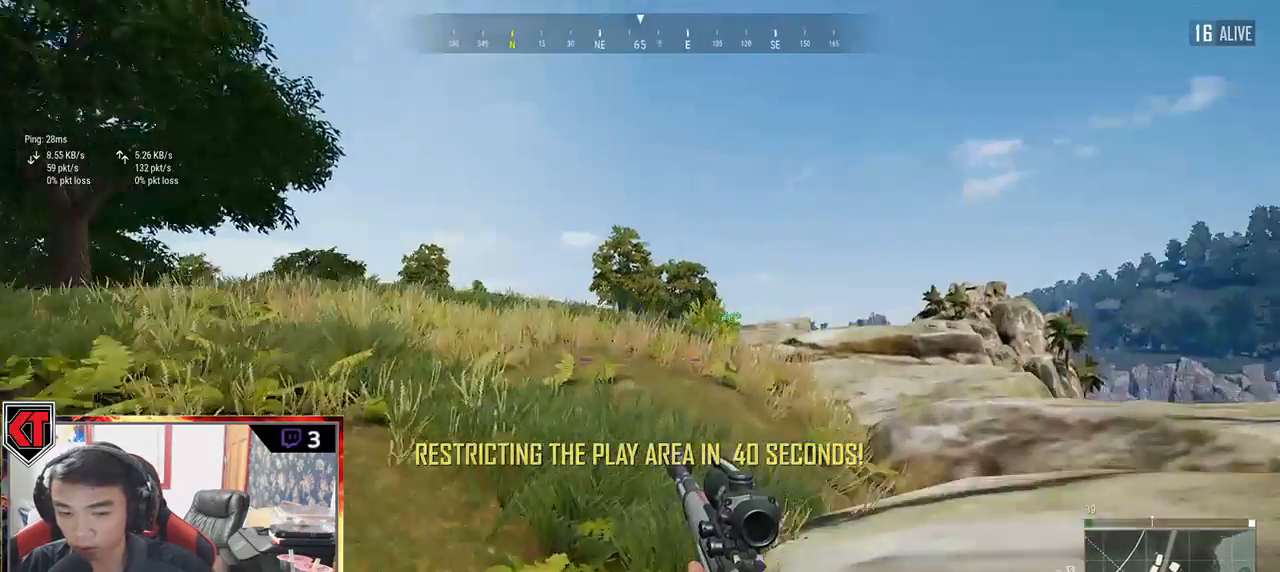
{"keys": ["a"], "mouse": [], "events": [[100, "a", "down"], [150, "w", "up"]]}
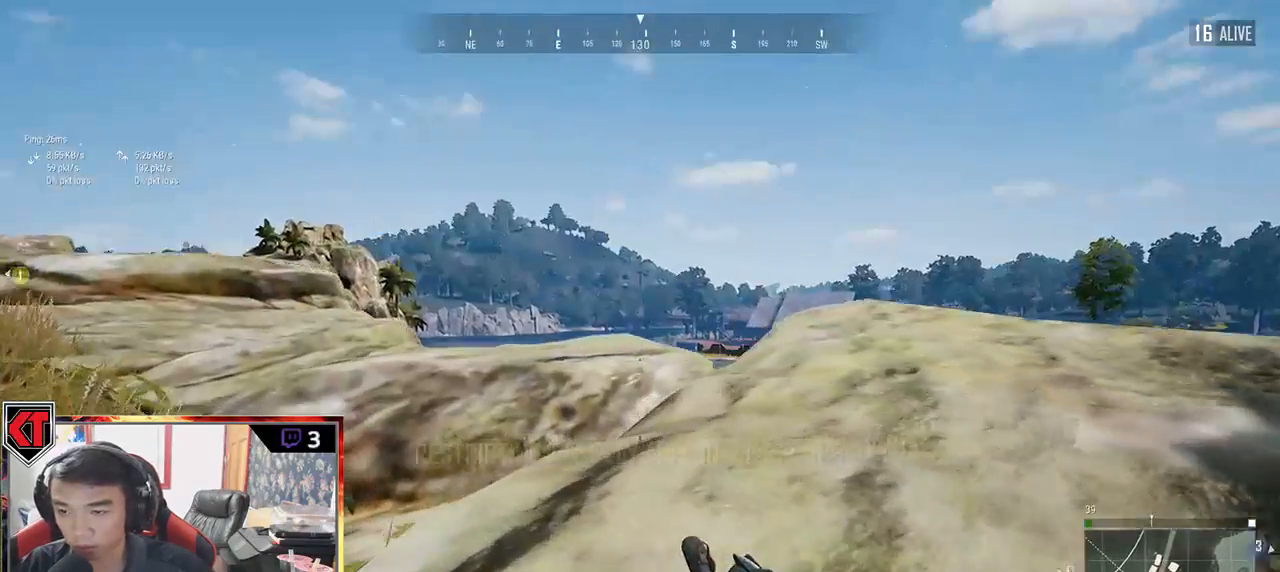
{"keys": ["a", "w"], "mouse": [], "events": [[50, "s", "down"], [217, "s", "up"], [350, "w", "down"]]}
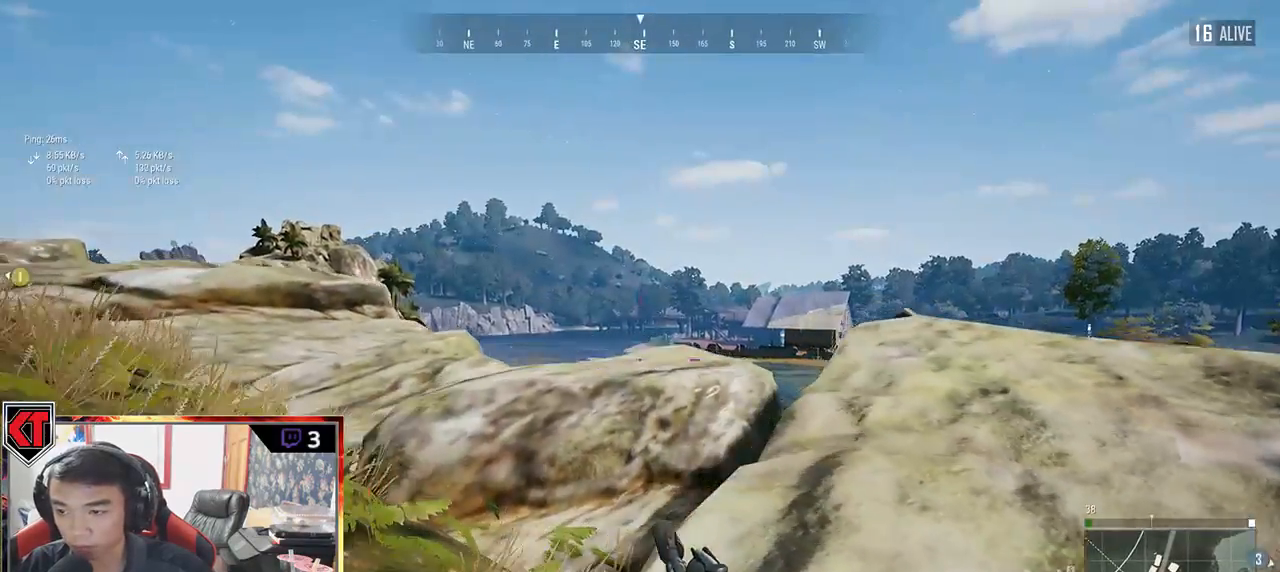
{"keys": ["a", "d", "w"], "mouse": [], "events": [[450, "d", "down"]]}
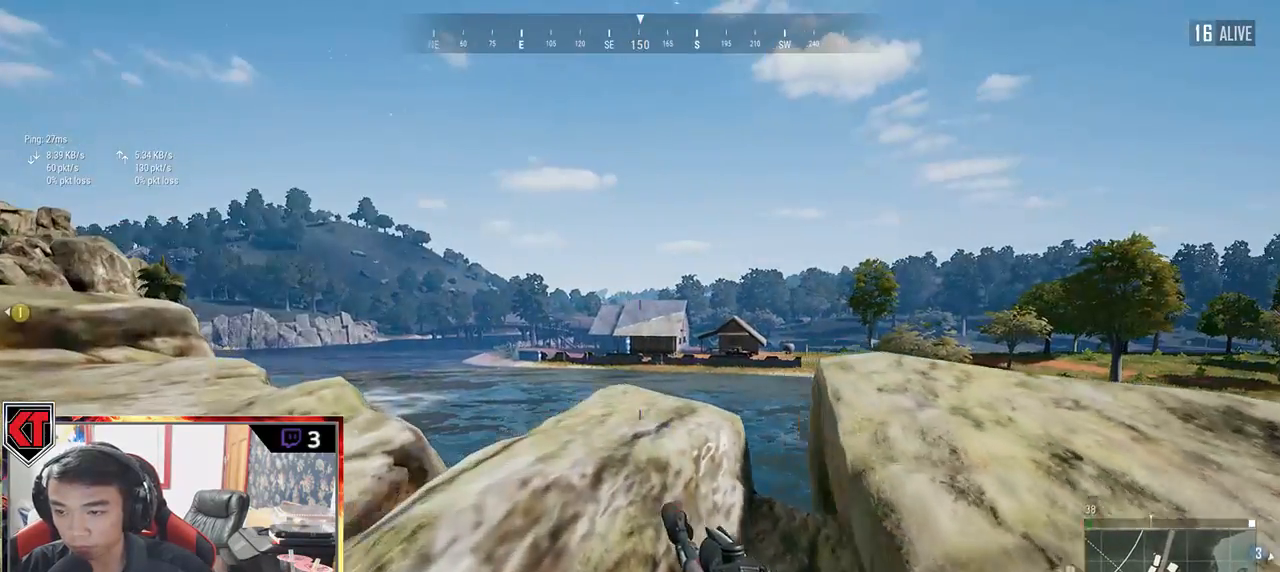
{"keys": ["a"], "mouse": [], "events": [[17, "a", "up"], [333, "w", "up"], [367, "a", "down"], [483, "d", "up"]]}
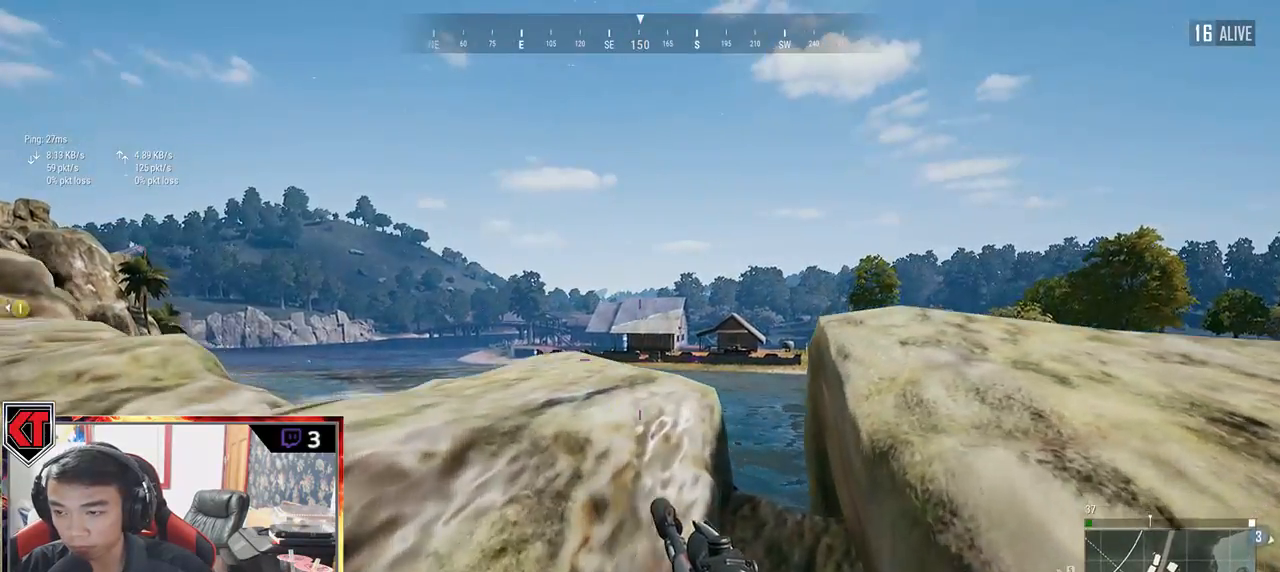
{"keys": ["a"], "mouse": [], "events": [[367, "mouse_right", "down"], [433, "mouse_right", "up"]]}
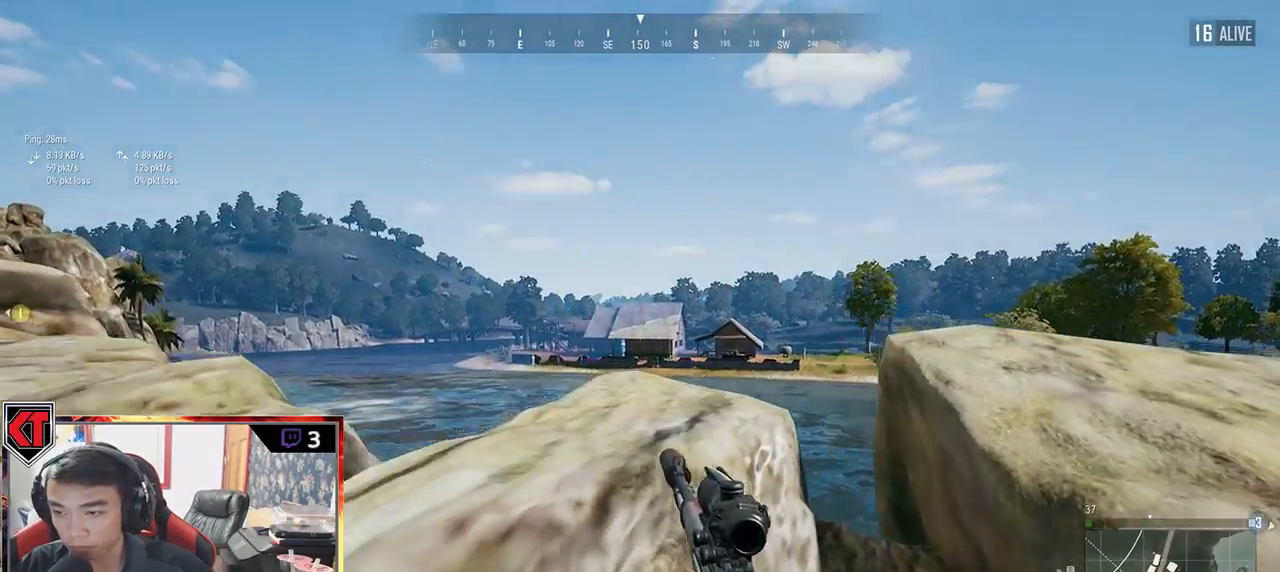
{"keys": ["a", "s"], "mouse": [], "events": [[117, "s", "down"]]}
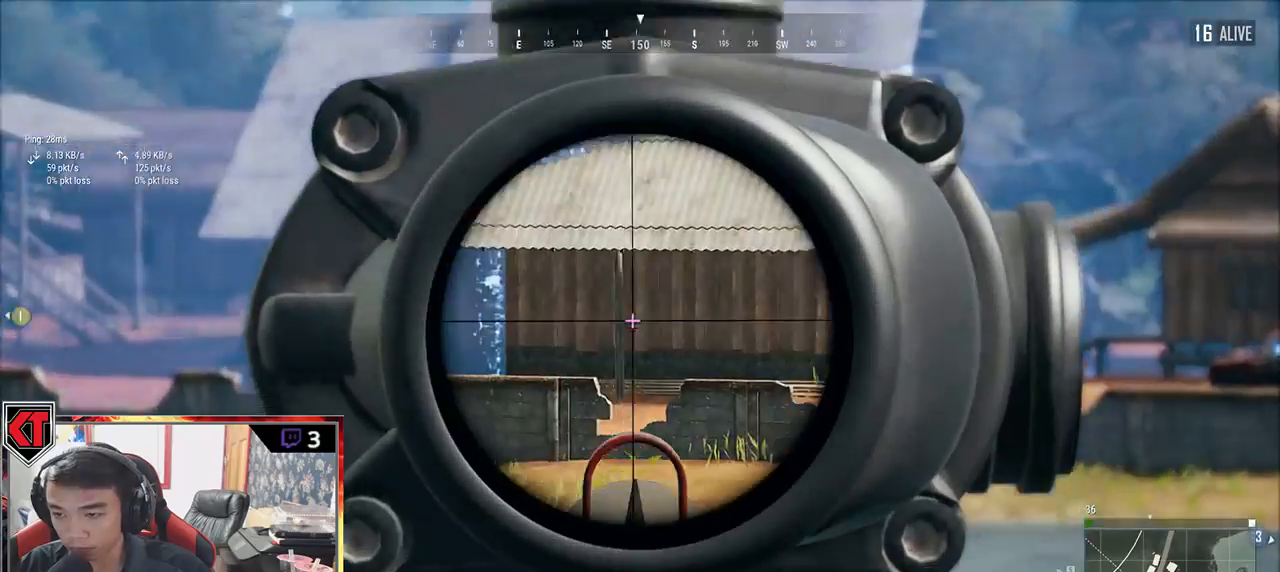
{"keys": ["s"], "mouse": [], "events": [[283, "a", "up"]]}
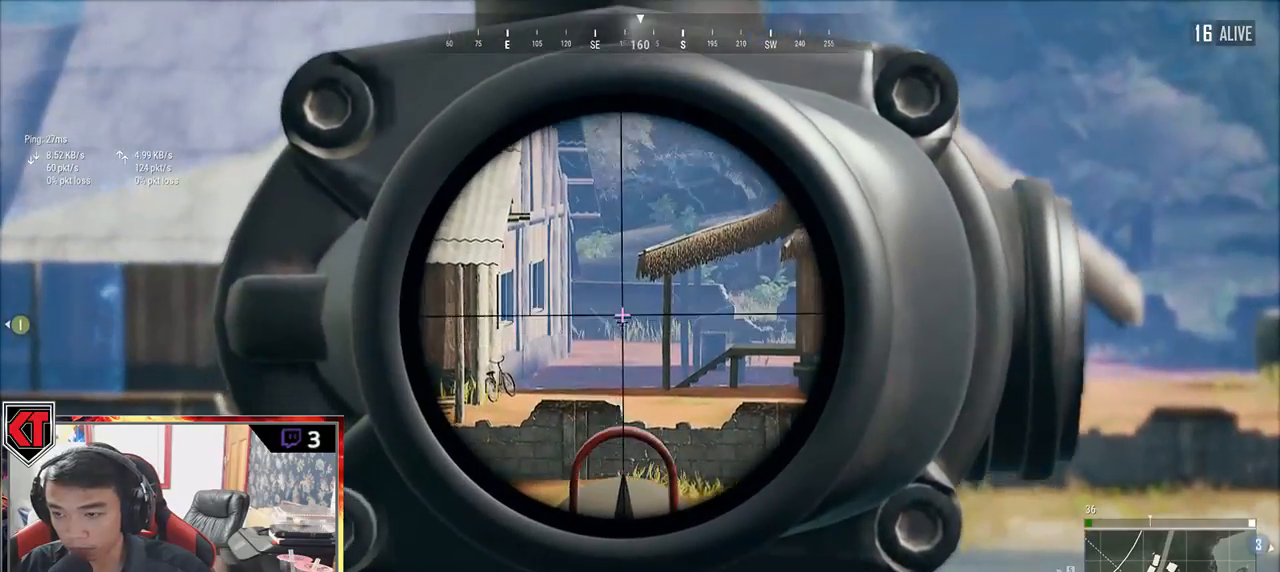
{"keys": ["a"], "mouse": [], "events": [[100, "a", "down"], [350, "s", "up"]]}
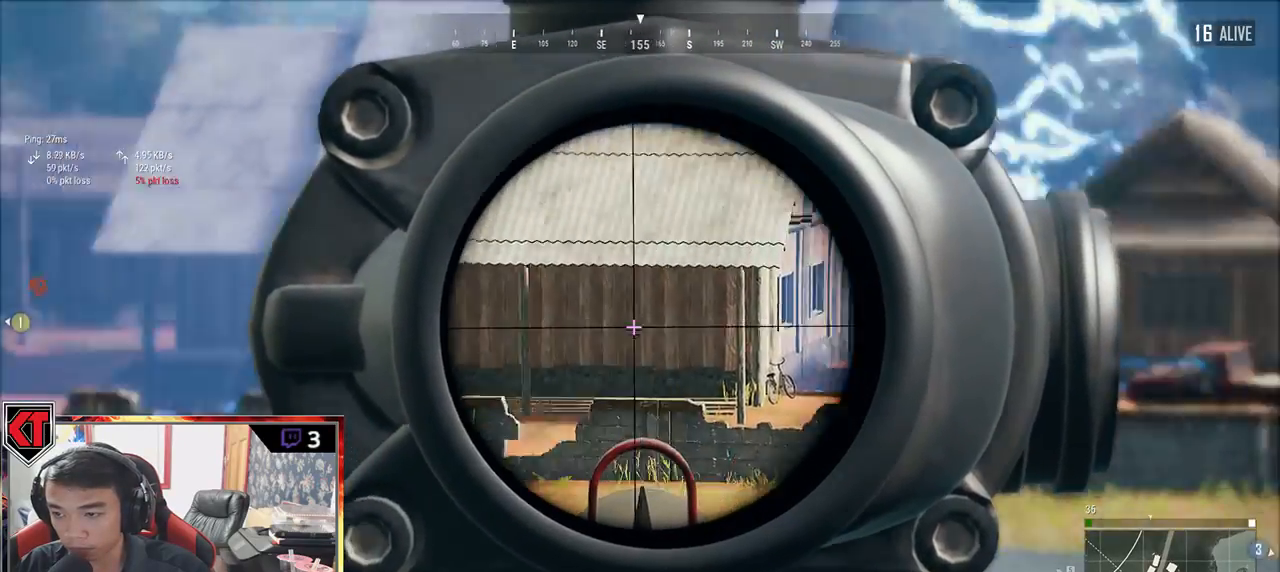
{"keys": ["a"], "mouse": [], "events": []}